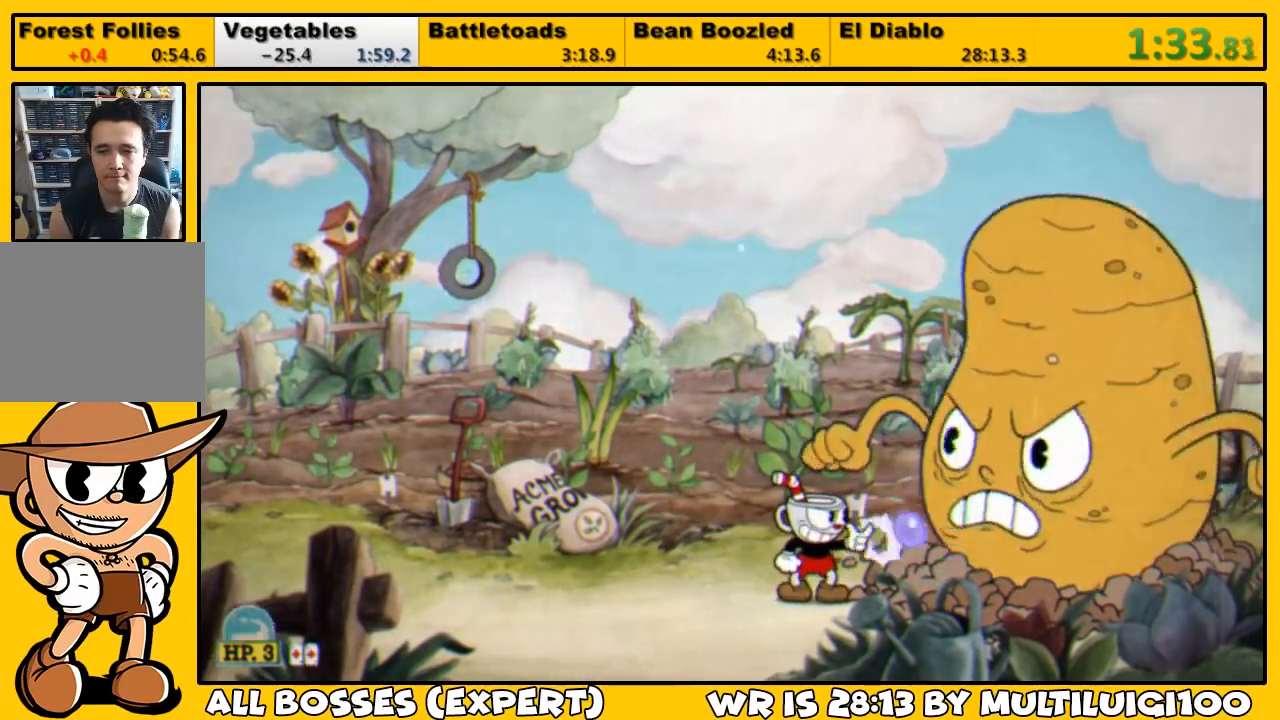
Gameplay with a controller (PlayStation layout); each line is a JSON object with the inputs held at the frame after it. "events" lists button and stick changes between this image and that frame as [ms after this image, input, new state], when the widget could be followed in between.
{"buttons": ["SQUARE", "L1"], "left_stick": "center", "right_stick": "center", "events": [[17, "SQUARE", "up"], [83, "SQUARE", "down"], [117, "SQUARE", "up"], [183, "SQUARE", "down"], [250, "SQUARE", "up"], [283, "SQUARE", "down"], [350, "CROSS", "down"], [417, "SQUARE", "up"], [450, "CROSS", "up"], [483, "SQUARE", "down"]]}
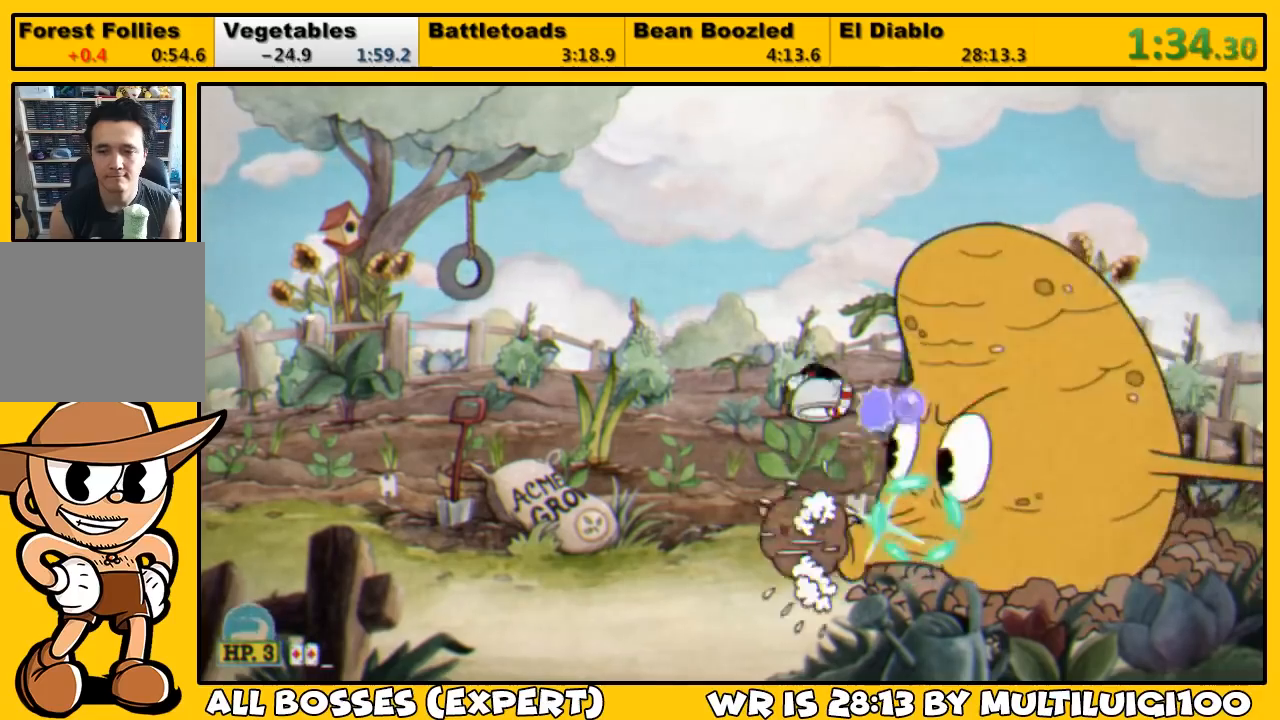
{"buttons": ["CROSS", "SQUARE", "L1"], "left_stick": "center", "right_stick": "center", "events": [[50, "SQUARE", "up"], [183, "SQUARE", "down"], [250, "SQUARE", "up"], [317, "SQUARE", "down"], [350, "SQUARE", "up"], [450, "CROSS", "down"], [450, "SQUARE", "down"]]}
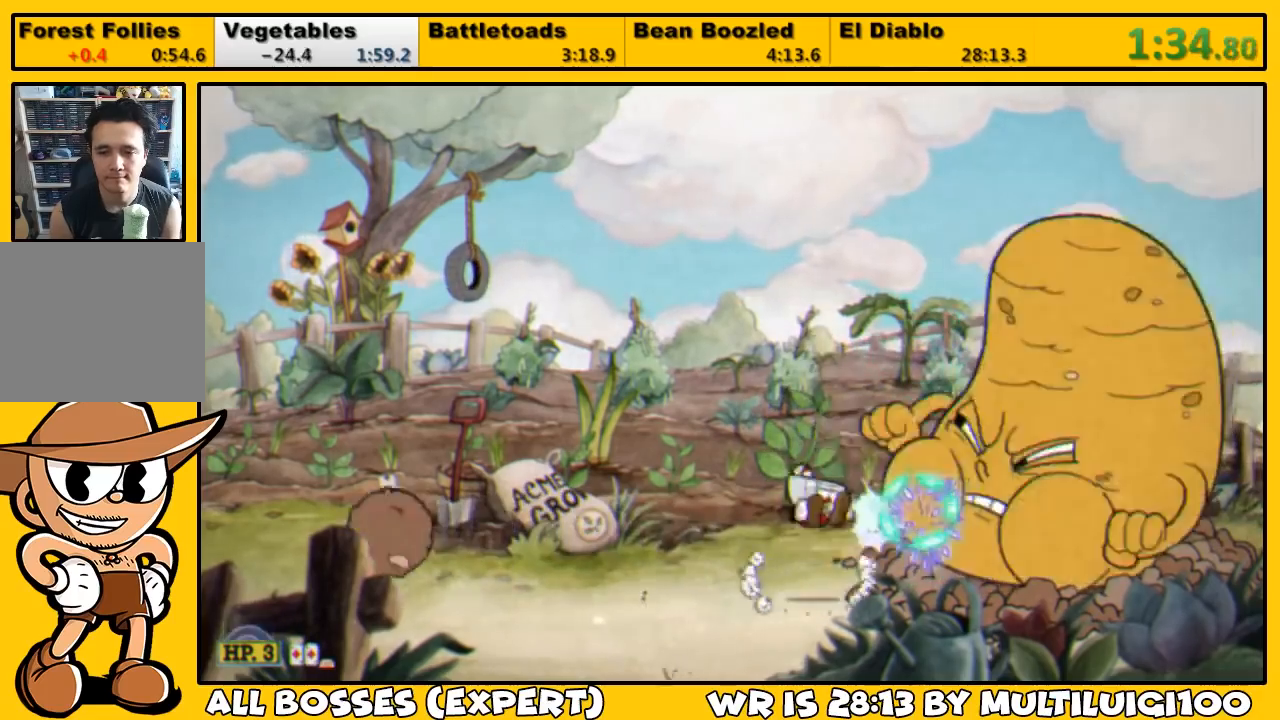
{"buttons": ["SQUARE", "L1"], "left_stick": "center", "right_stick": "center", "events": [[50, "SQUARE", "up"], [83, "CROSS", "up"], [83, "DPAD_RIGHT", "down"], [117, "SQUARE", "down"], [150, "DPAD_RIGHT", "up"], [183, "SQUARE", "up"], [250, "SQUARE", "down"], [283, "SQUARE", "up"], [350, "SQUARE", "down"], [417, "SQUARE", "up"], [483, "SQUARE", "down"]]}
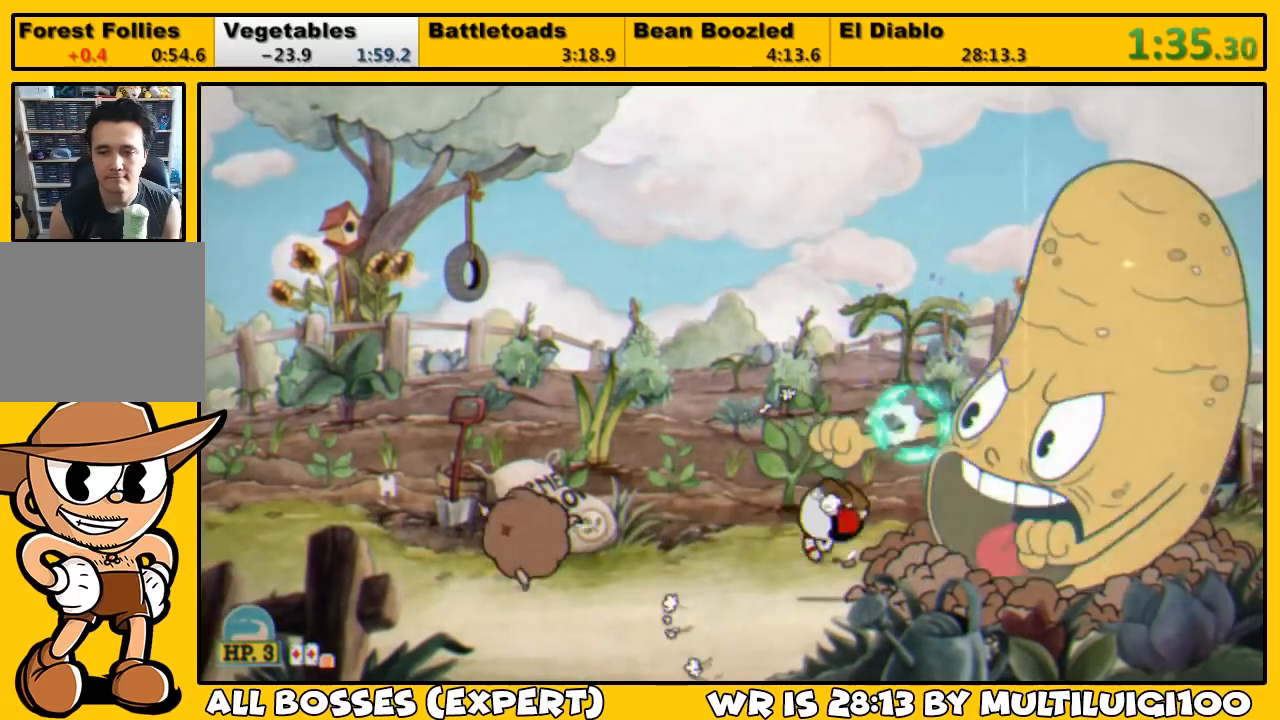
{"buttons": ["SQUARE", "L1"], "left_stick": "center", "right_stick": "center", "events": [[17, "SQUARE", "up"], [83, "SQUARE", "down"], [117, "CROSS", "down"], [150, "CROSS", "up"], [150, "DPAD_RIGHT", "down"], [150, "SQUARE", "up"], [167, "DPAD_RIGHT", "up"], [200, "SQUARE", "down"], [233, "SQUARE", "up"], [267, "SQUARE", "down"], [333, "SQUARE", "up"], [400, "SQUARE", "down"], [467, "SQUARE", "up"], [500, "SQUARE", "down"]]}
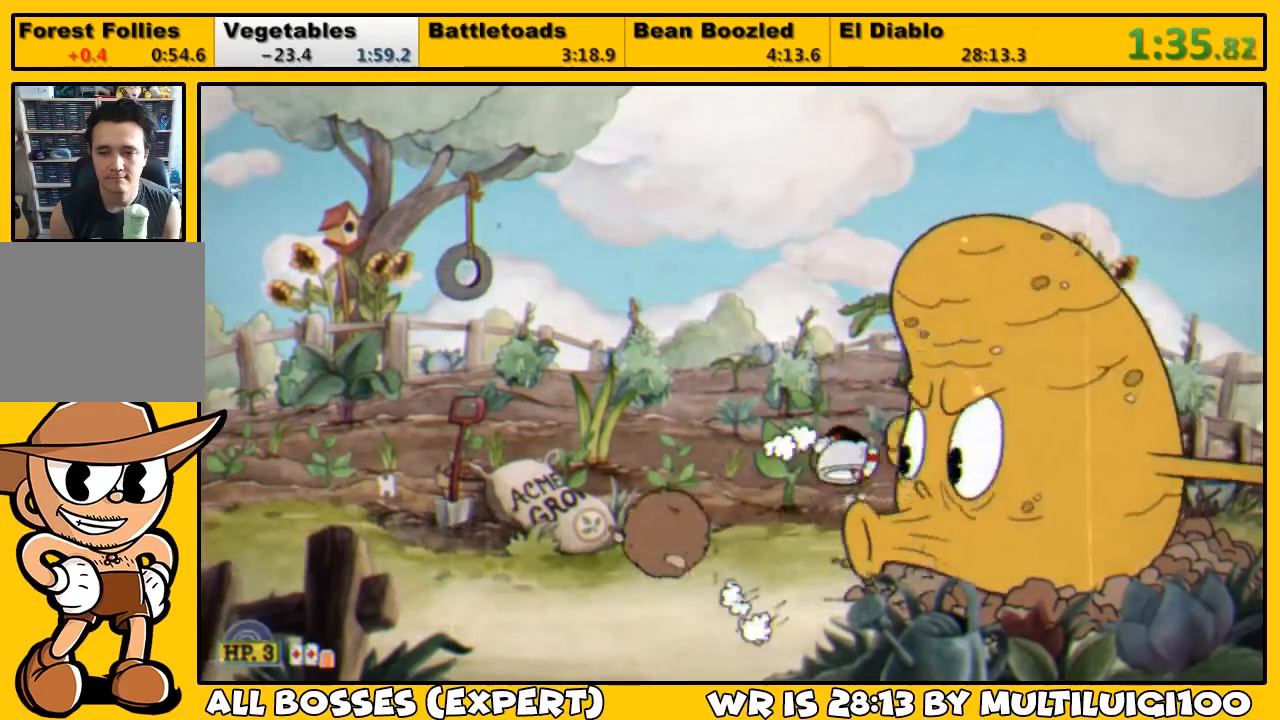
{"buttons": ["SQUARE", "L1", "DPAD_UP", "DPAD_LEFT"], "left_stick": "center", "right_stick": "center", "events": [[67, "SQUARE", "up"], [133, "SQUARE", "down"], [267, "CROSS", "down"], [300, "CROSS", "up"], [300, "SQUARE", "up"], [333, "DPAD_LEFT", "down"], [367, "DPAD_UP", "down"], [367, "SQUARE", "down"], [433, "SQUARE", "up"], [467, "SQUARE", "down"]]}
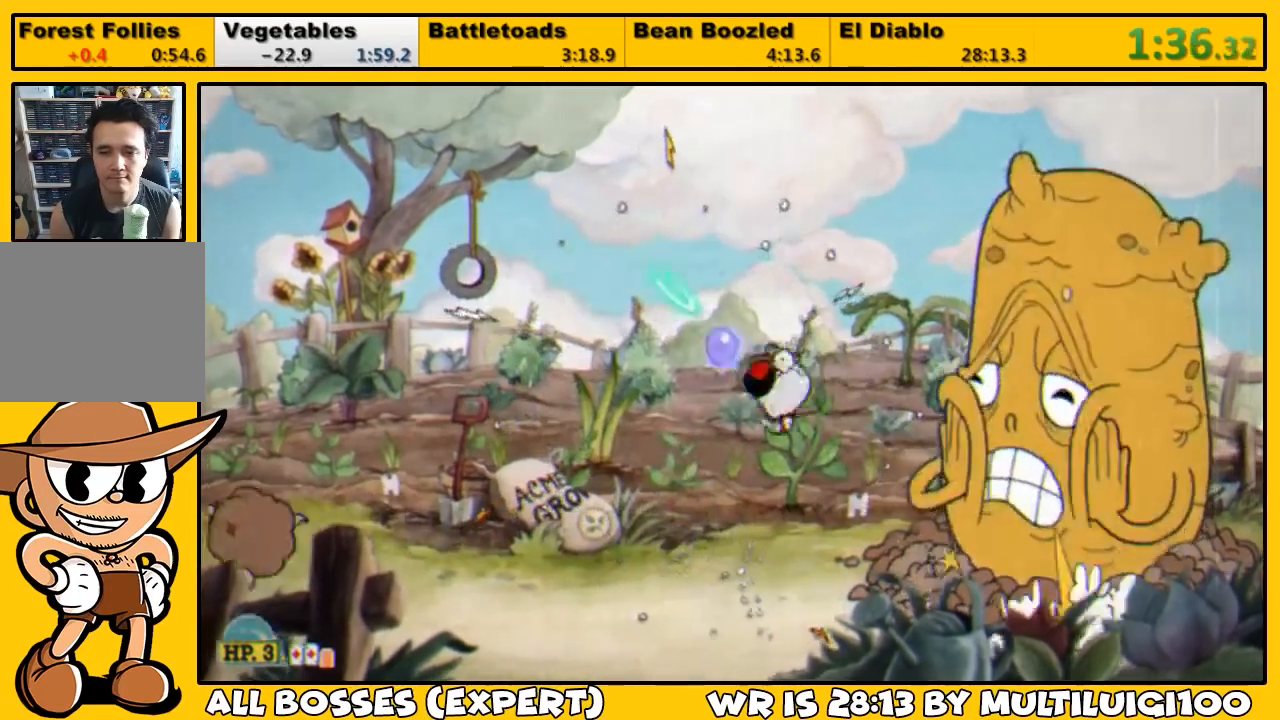
{"buttons": ["L1", "DPAD_UP"], "left_stick": "center", "right_stick": "center", "events": [[33, "SQUARE", "up"], [133, "SQUARE", "down"], [167, "SQUARE", "up"], [233, "DPAD_LEFT", "up"], [233, "SQUARE", "down"], [300, "SQUARE", "up"], [367, "CROSS", "down"], [367, "SQUARE", "down"], [467, "CROSS", "up"], [467, "SQUARE", "up"]]}
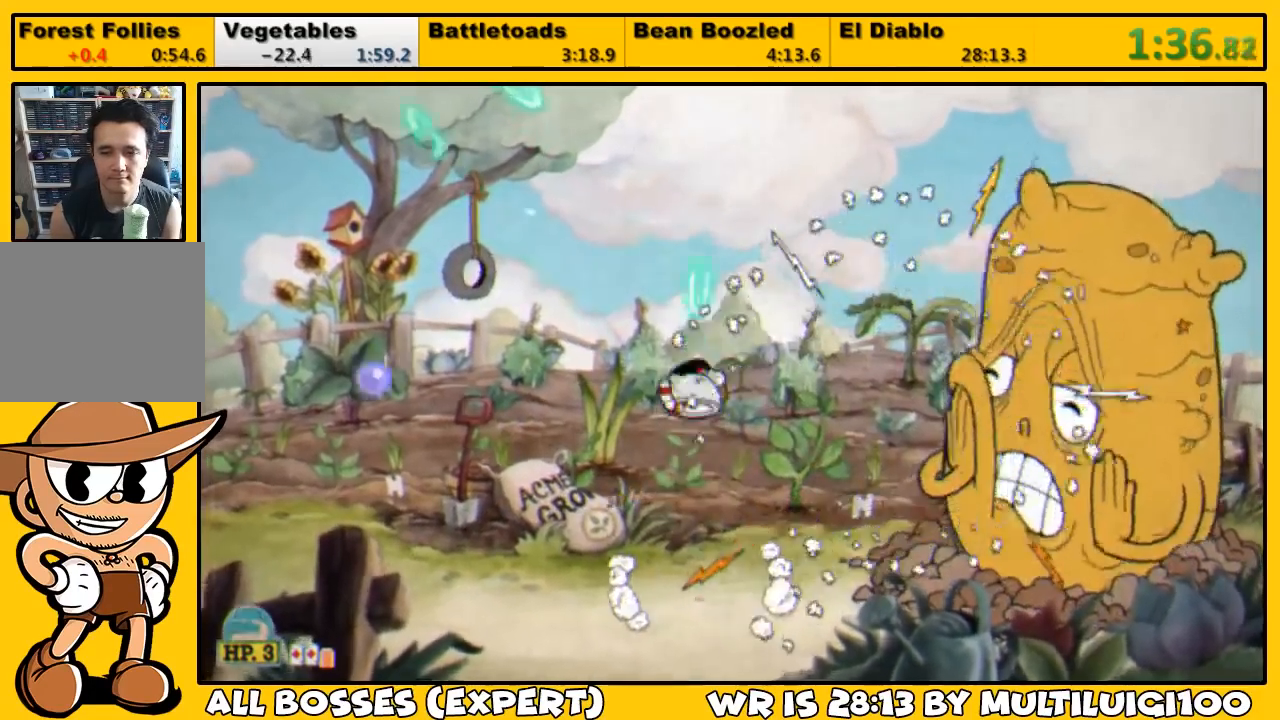
{"buttons": ["L1", "DPAD_UP"], "left_stick": "center", "right_stick": "center", "events": [[167, "SQUARE", "down"], [217, "SQUARE", "up"], [283, "SQUARE", "down"], [350, "SQUARE", "up"], [383, "SQUARE", "down"], [450, "SQUARE", "up"]]}
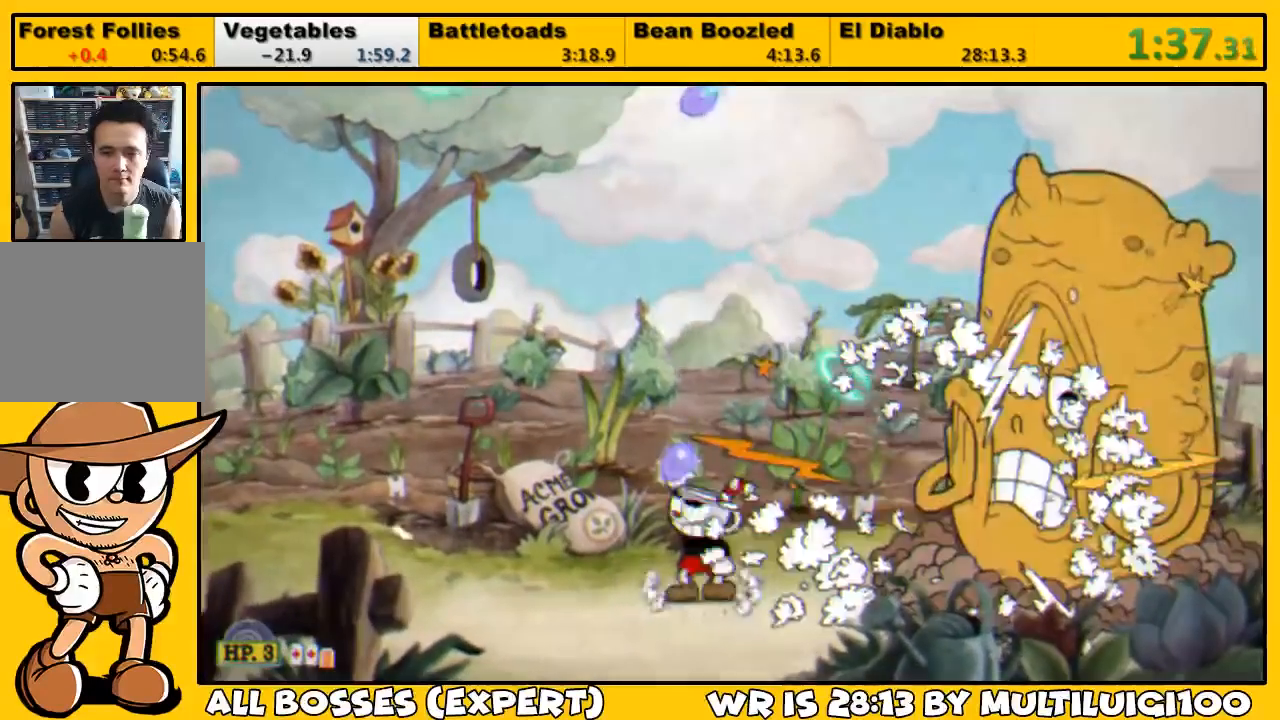
{"buttons": ["SQUARE", "L1", "DPAD_UP"], "left_stick": "center", "right_stick": "center", "events": [[17, "CROSS", "down"], [17, "SQUARE", "down"], [117, "CROSS", "up"], [117, "SQUARE", "up"], [183, "SQUARE", "down"], [250, "SQUARE", "up"], [283, "SQUARE", "down"], [317, "SQUARE", "up"], [383, "SQUARE", "down"], [450, "SQUARE", "up"], [483, "SQUARE", "down"]]}
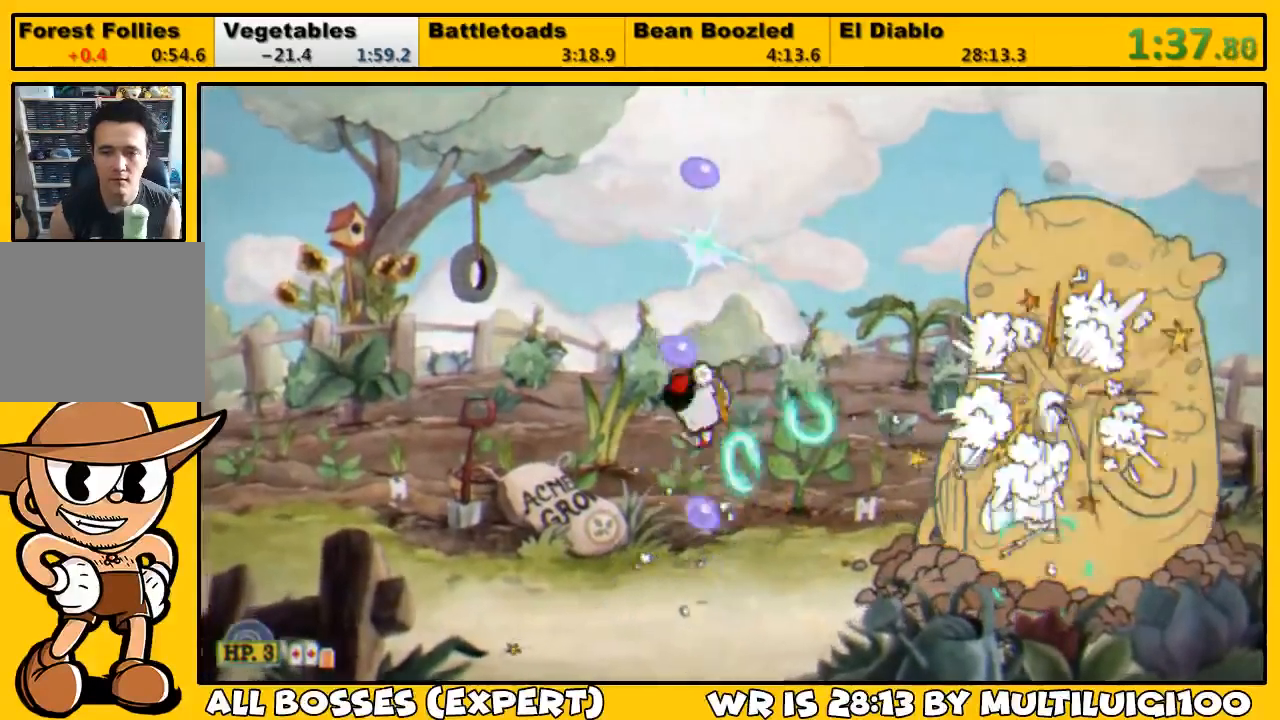
{"buttons": ["SQUARE", "L1", "DPAD_UP"], "left_stick": "center", "right_stick": "down", "events": [[50, "SQUARE", "up"], [117, "SQUARE", "down"], [217, "CROSS", "down"], [317, "CROSS", "up"], [317, "SQUARE", "up"], [350, "SQUARE", "down"], [350, "right_stick", "down"], [417, "SQUARE", "up"], [450, "SQUARE", "down"]]}
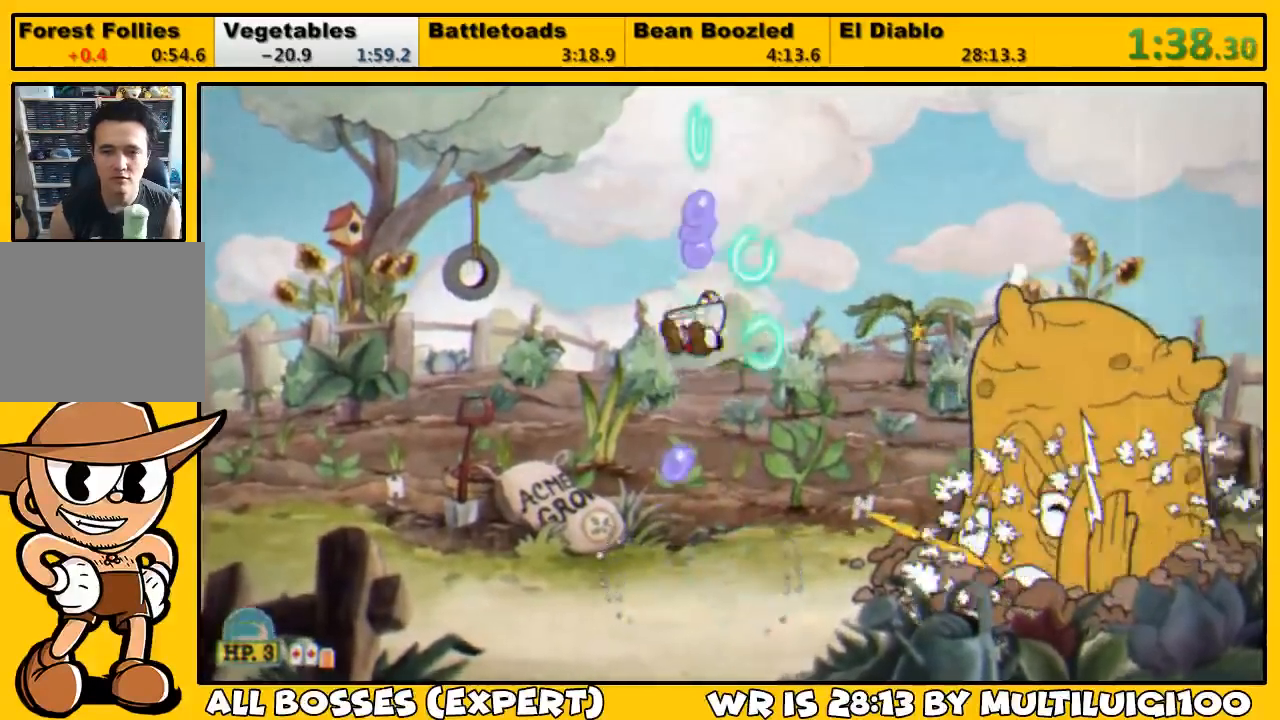
{"buttons": ["L1", "DPAD_UP"], "left_stick": "center", "right_stick": "down", "events": [[17, "SQUARE", "up"], [83, "SQUARE", "down"], [150, "SQUARE", "up"], [217, "SQUARE", "down"], [283, "SQUARE", "up"], [317, "SQUARE", "down"], [350, "CROSS", "down"], [350, "right_stick", "center"], [467, "CROSS", "up"], [467, "SQUARE", "up"], [467, "right_stick", "down"]]}
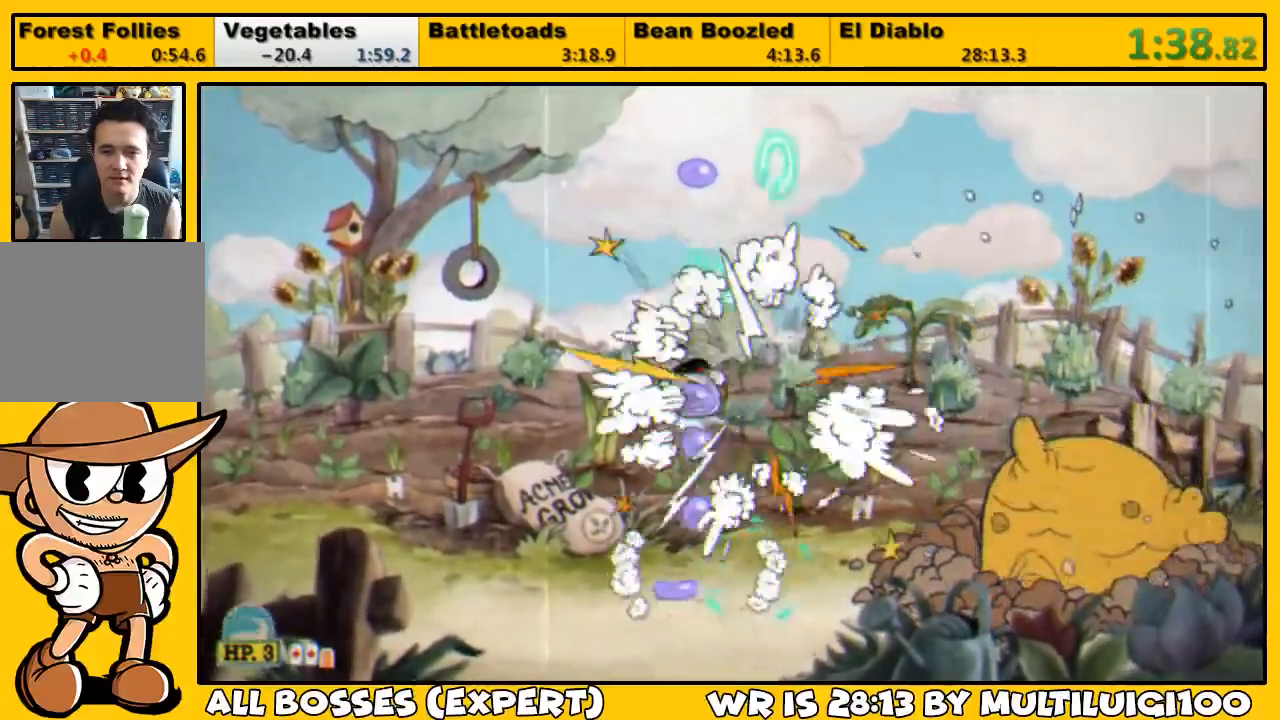
{"buttons": ["SQUARE", "L1", "DPAD_UP"], "left_stick": "left", "right_stick": "down", "events": [[33, "SQUARE", "down"], [67, "SQUARE", "up"], [100, "SQUARE", "down"], [167, "SQUARE", "up"], [233, "SQUARE", "down"], [233, "right_stick", "center"], [300, "SQUARE", "up"], [300, "right_stick", "down"], [367, "SQUARE", "down"], [400, "SQUARE", "up"], [467, "SQUARE", "down"], [500, "left_stick", "left"]]}
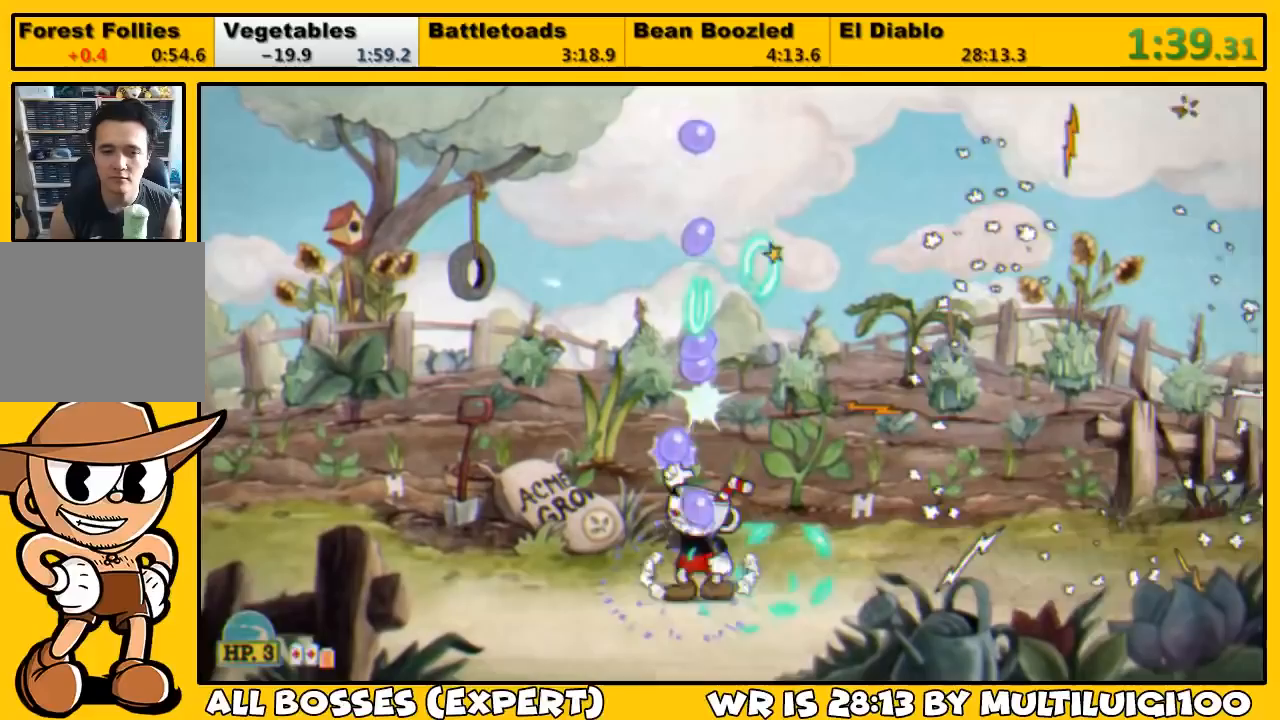
{"buttons": ["L1", "DPAD_UP"], "left_stick": "left", "right_stick": "down"}